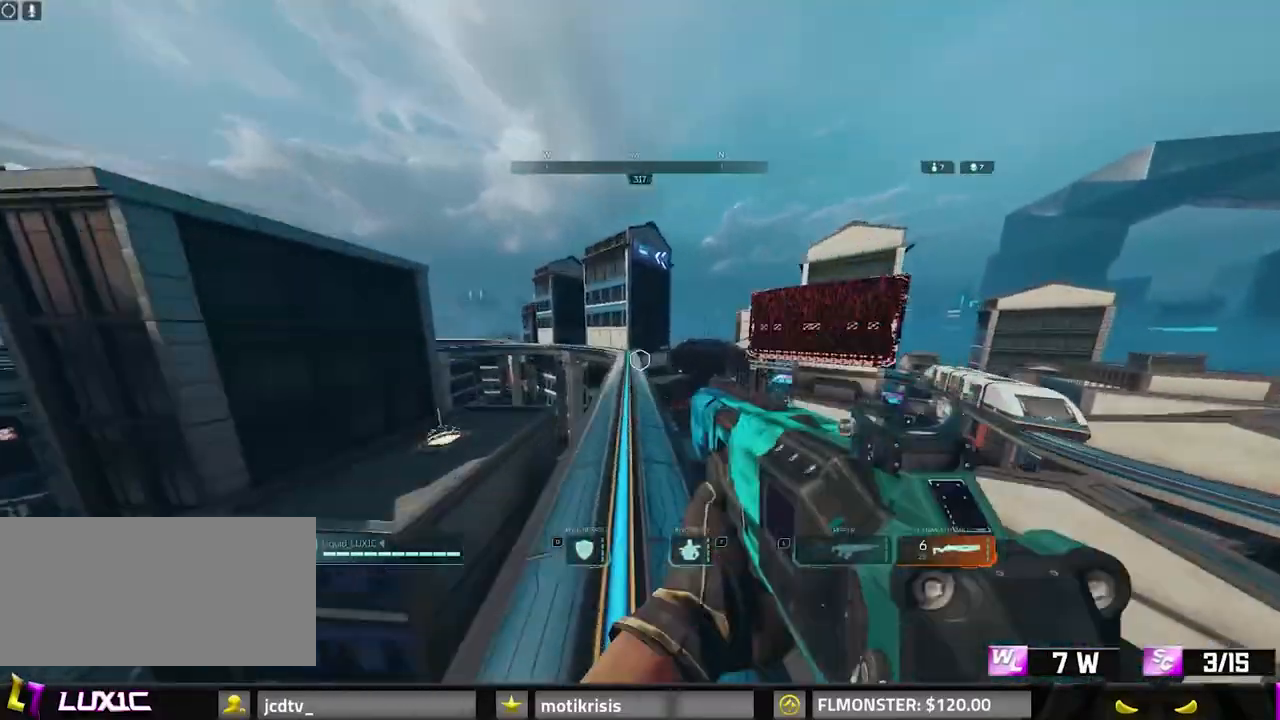
Gameplay with keyboard and mouse; each line is a JSON object with the keys and mouse buttons held at the frame after it. "events" lists presses ("down") and releases ("up") of "0", "1", "2", "3", "4", "7", "8", "9", "a", "alt", "b", "c", "caps_lock", "ctrl", "d", "e", "f", "g", "q", "r", "s", "shift", "space", "tab", "v", "w", "x", "z", "mouse_left", "mouse_wheel" and "mouse_right" between this image and that frame as [ms after this image, input, new state], when the widget could be followed in between. "mouse_left", "mouse_wheel", "mouse_right" = the "left", "wheel", "right" buttons of the "mouse" list. No other keys are recorded. "wheel" means that the mouse wheel is clicked or scrolled. Mouse movement is not recorded.
{"keys": ["w"], "mouse": [], "events": [[83, "a", "down"], [133, "space", "up"], [217, "a", "up"]]}
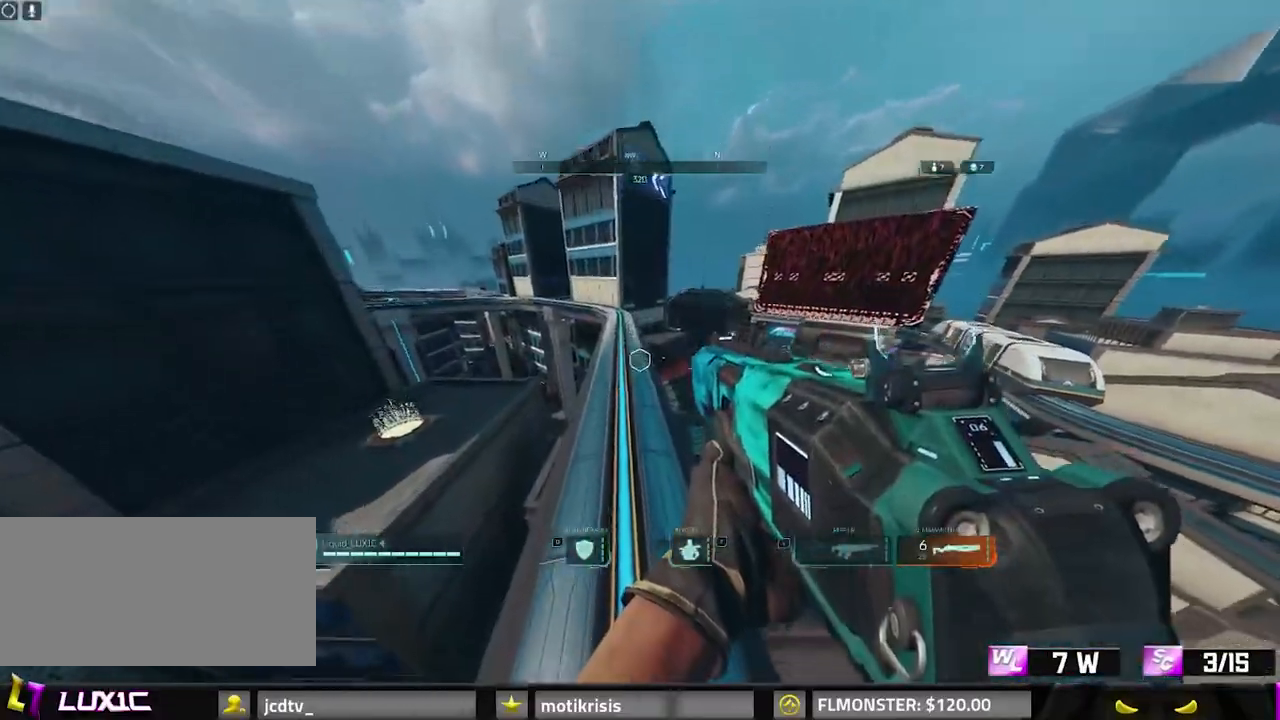
{"keys": ["8", "w"], "mouse": [], "events": [[50, "8", "down"]]}
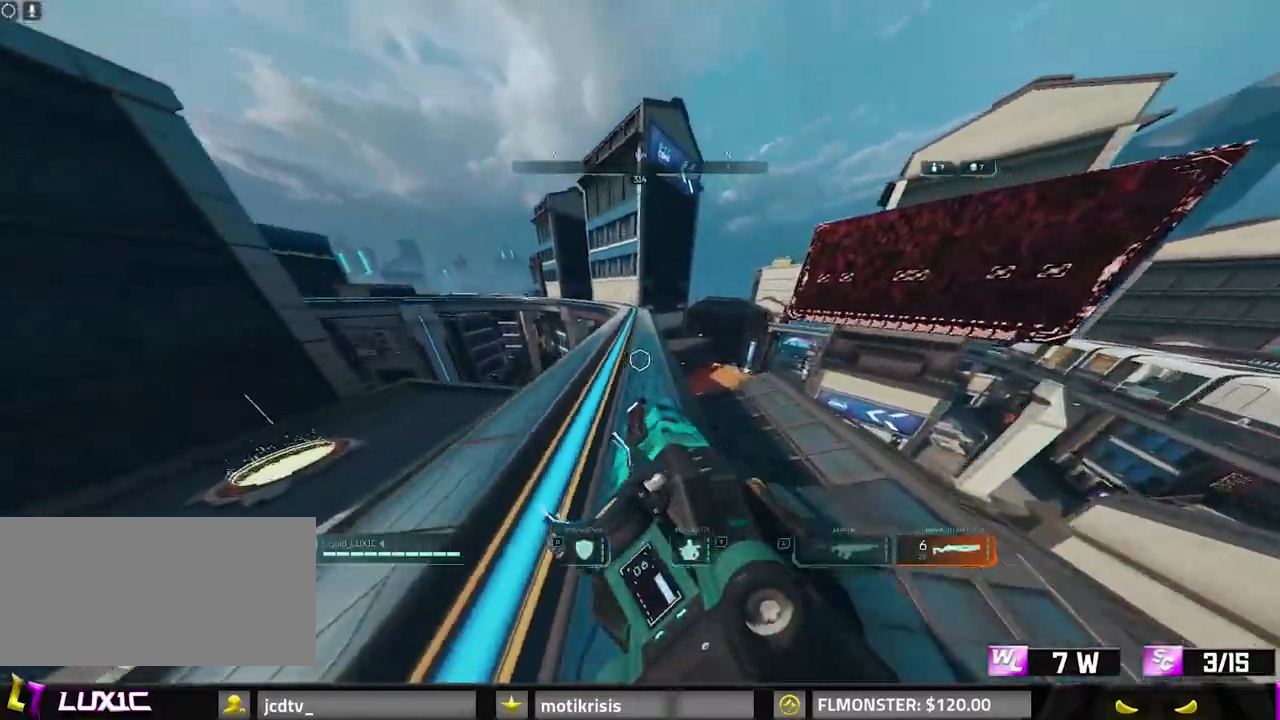
{"keys": ["d", "w"], "mouse": [], "events": [[117, "8", "up"], [133, "space", "down"], [333, "d", "down"], [417, "space", "up"]]}
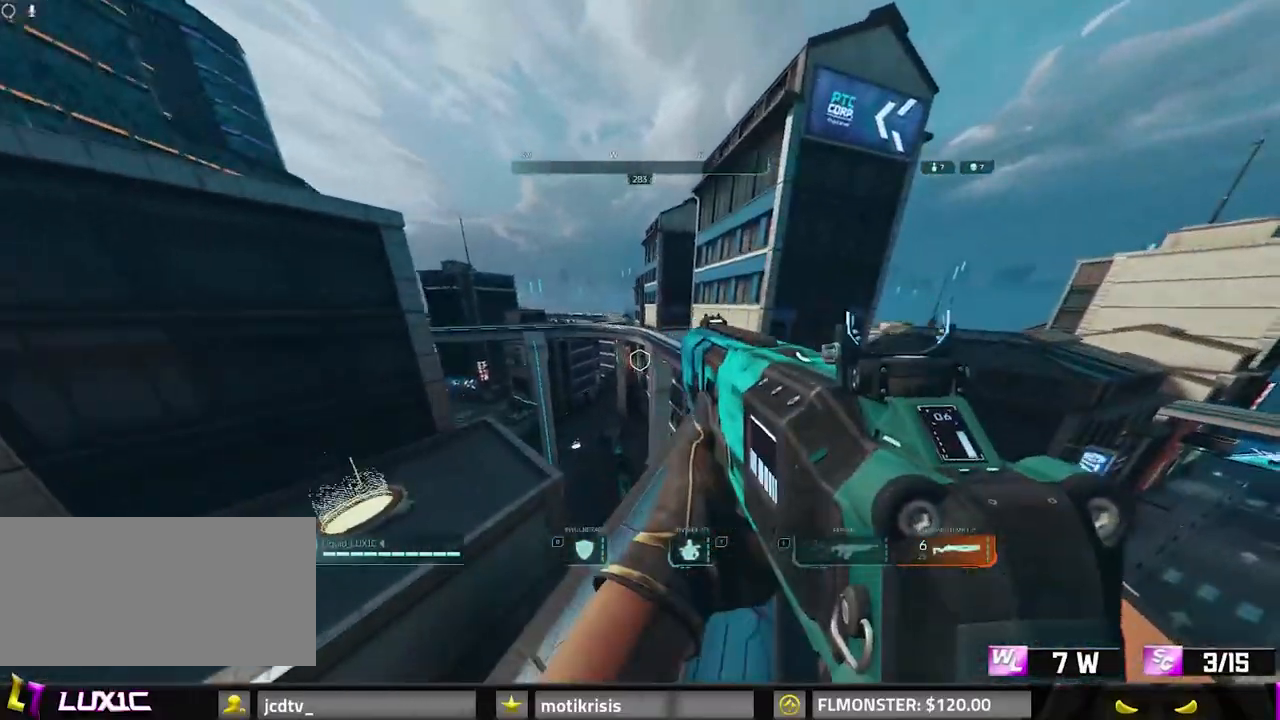
{"keys": ["8", "w"], "mouse": [], "events": [[200, "d", "up"], [400, "8", "down"]]}
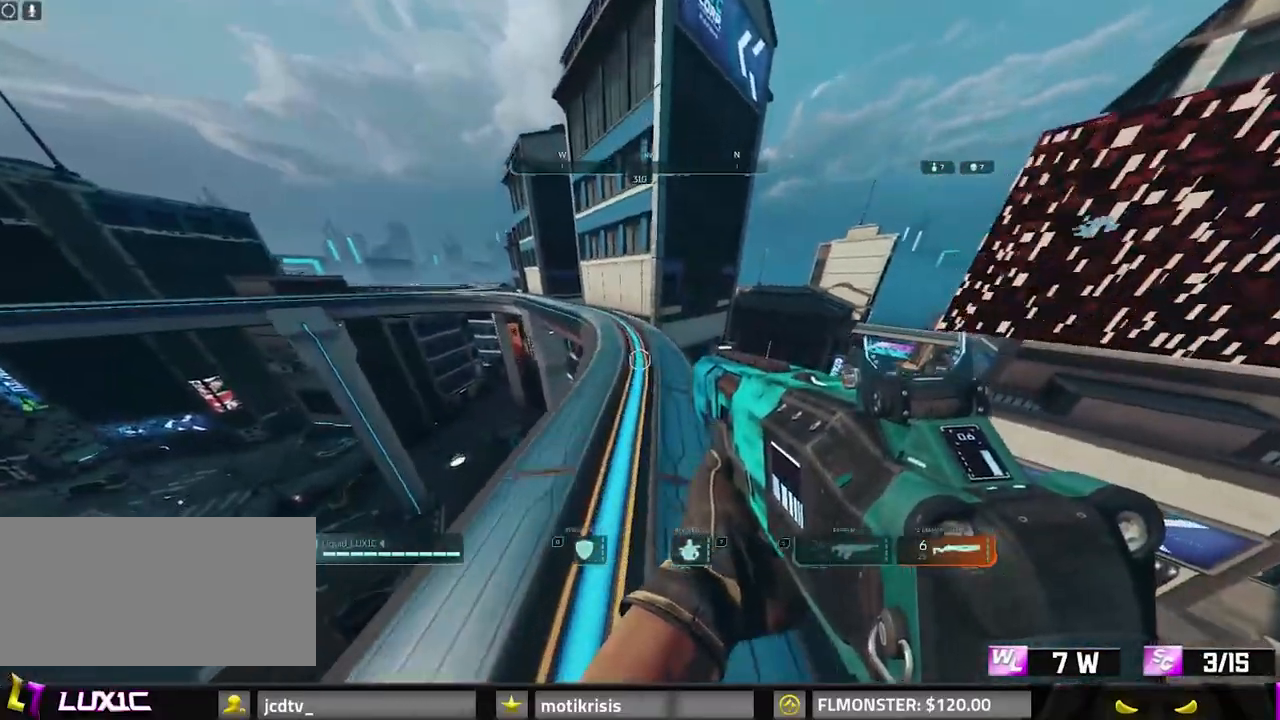
{"keys": ["a", "space", "w"], "mouse": [], "events": [[367, "space", "down"], [400, "a", "down"], [450, "8", "up"]]}
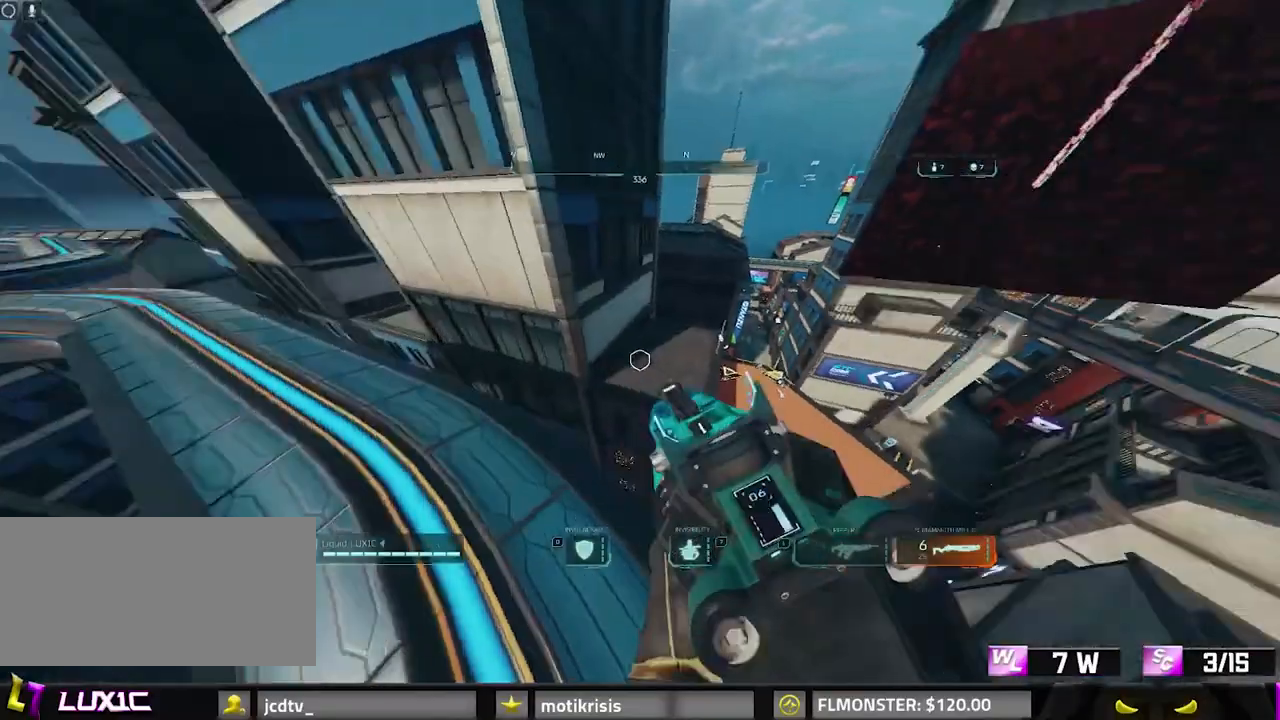
{"keys": ["d", "w"], "mouse": [], "events": [[50, "a", "up"], [50, "space", "up"], [100, "d", "down"]]}
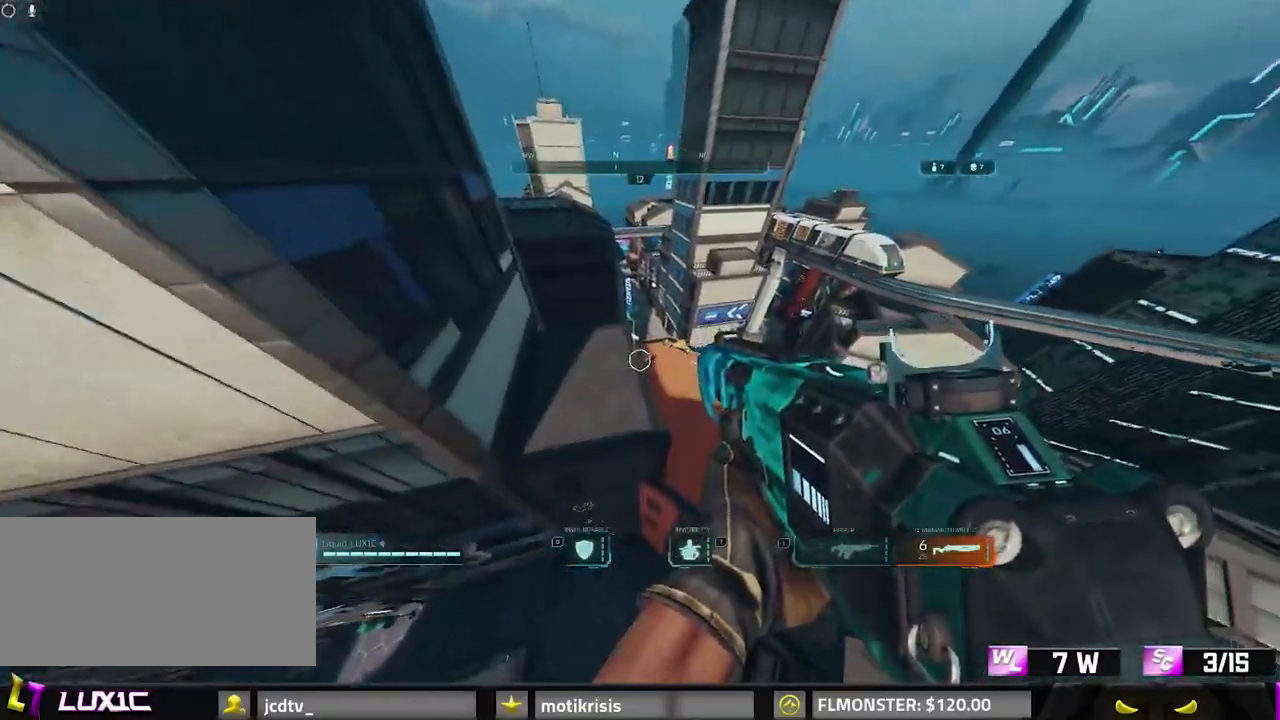
{"keys": ["w"], "mouse": [], "events": [[150, "a", "down"], [150, "d", "up"], [500, "a", "up"]]}
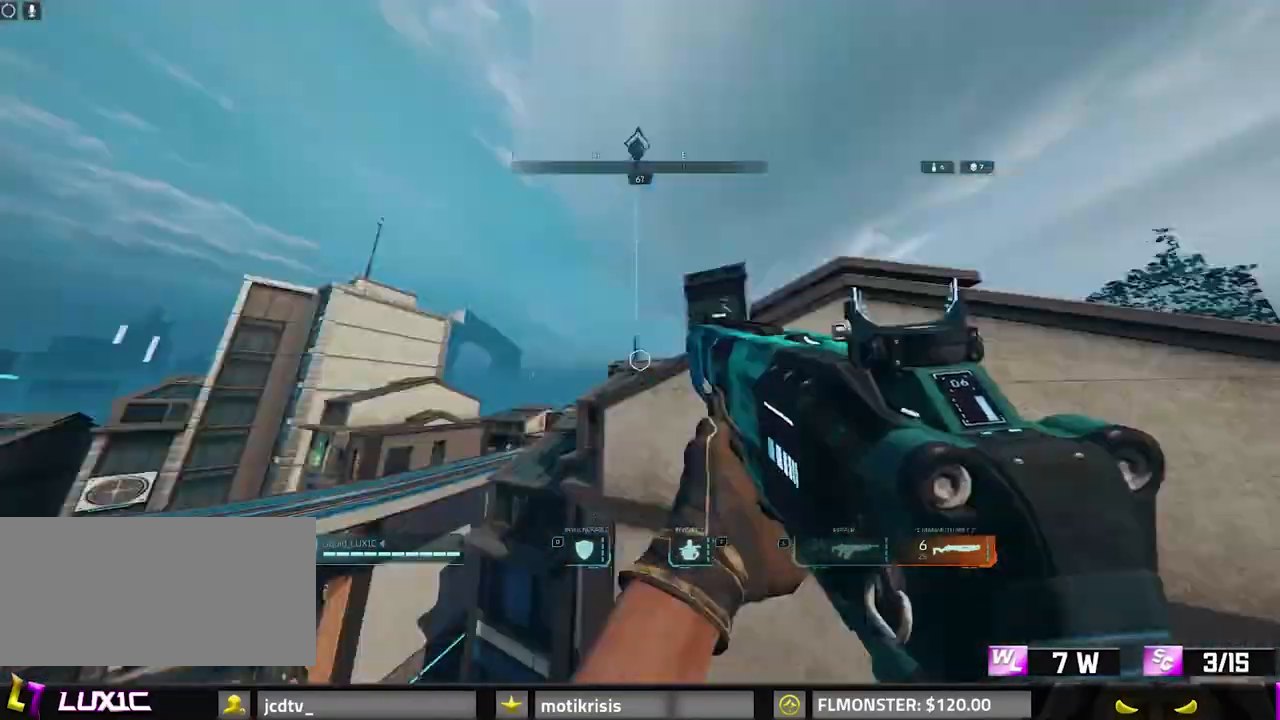
{"keys": ["1", "space", "w"], "mouse": ["right"], "events": [[150, "space", "down"], [383, "mouse_right", "down"], [383, "space", "up"], [433, "1", "down"], [483, "space", "down"]]}
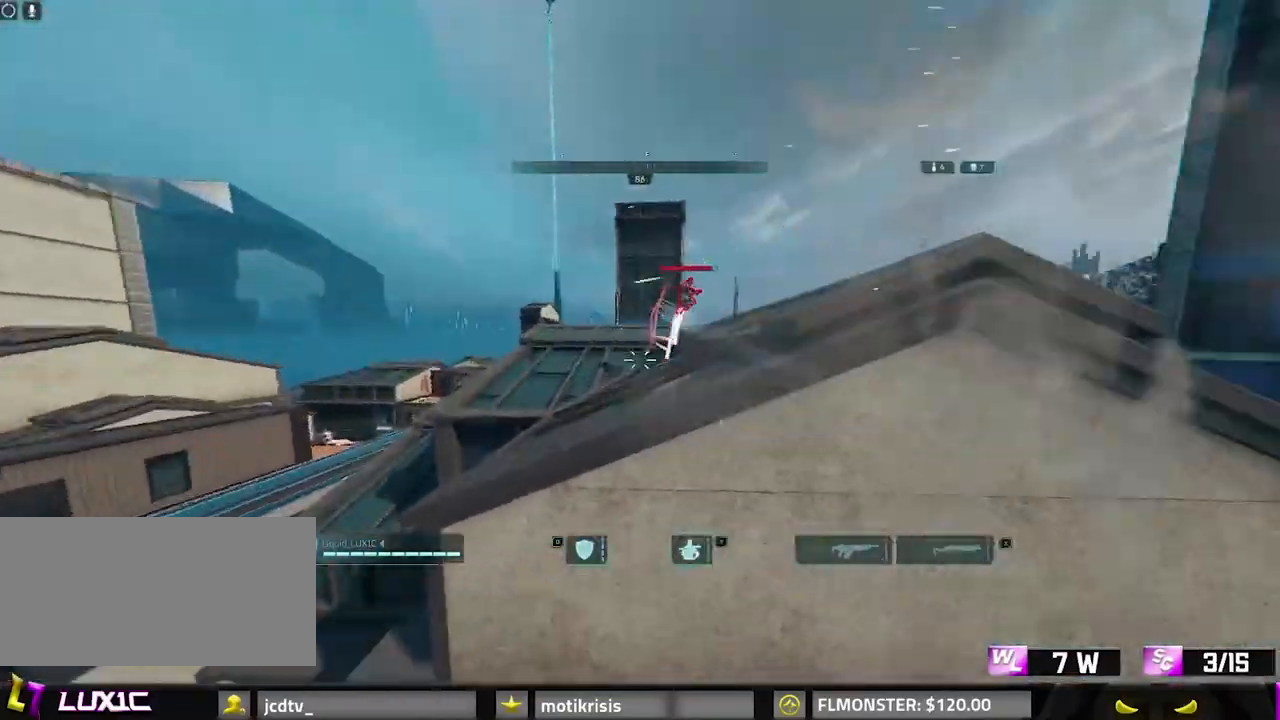
{"keys": ["w"], "mouse": ["right"], "events": [[33, "1", "up"], [83, "mouse_right", "up"], [167, "space", "up"], [217, "a", "down"], [267, "space", "down"], [317, "mouse_right", "down"], [400, "a", "up"], [400, "space", "up"]]}
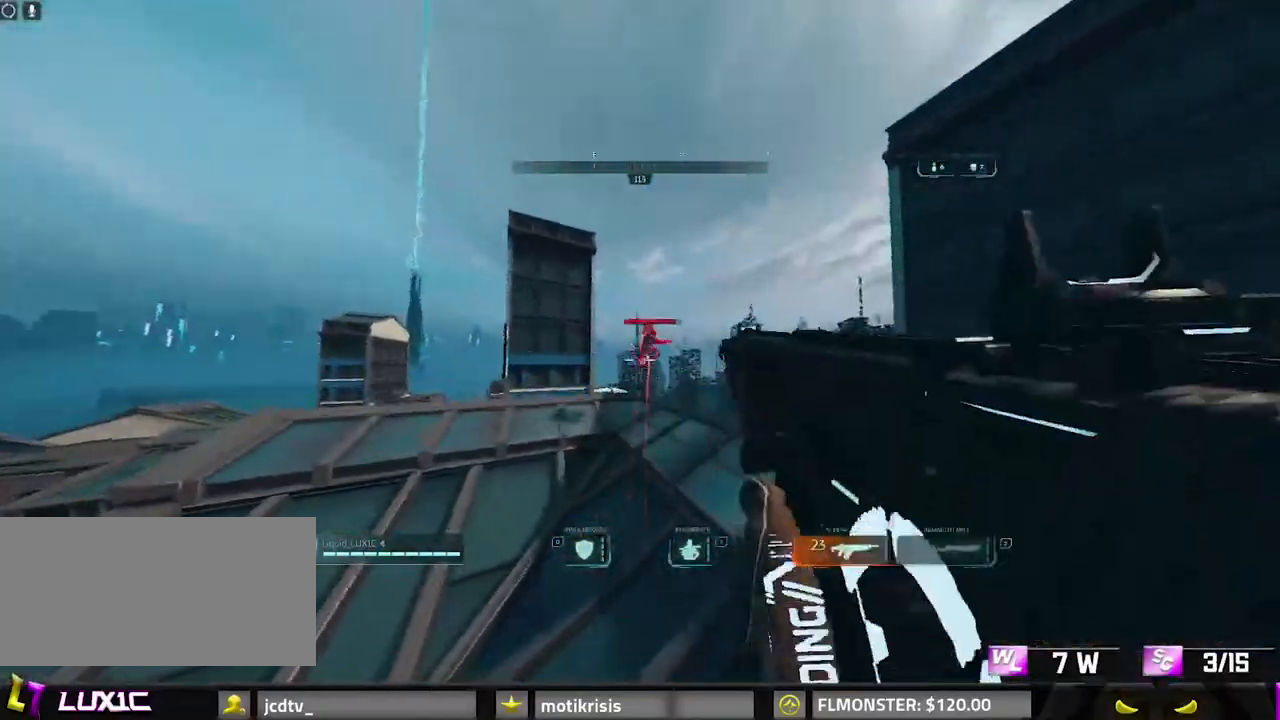
{"keys": ["d", "w"], "mouse": ["right"], "events": [[50, "d", "down"]]}
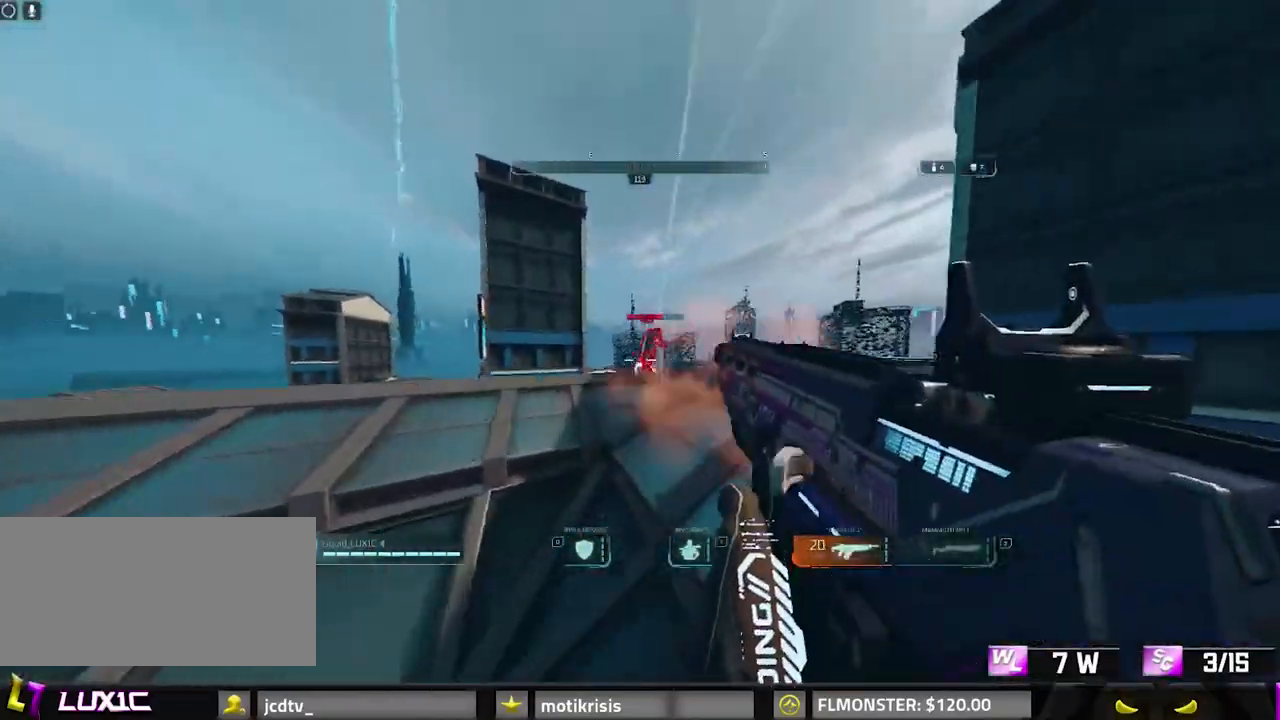
{"keys": ["d", "w"], "mouse": ["right"], "events": [[17, "w", "up"], [100, "space", "down"], [200, "space", "up"], [483, "w", "down"]]}
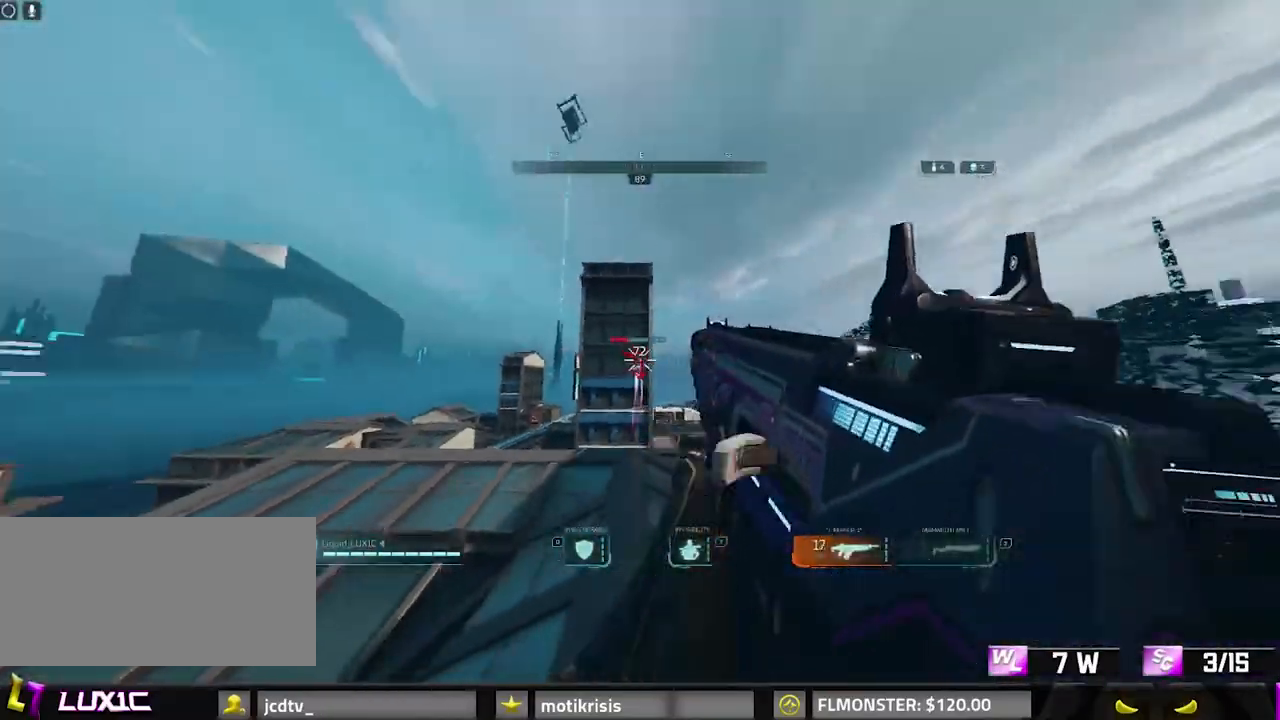
{"keys": ["w"], "mouse": ["right"], "events": [[167, "d", "up"]]}
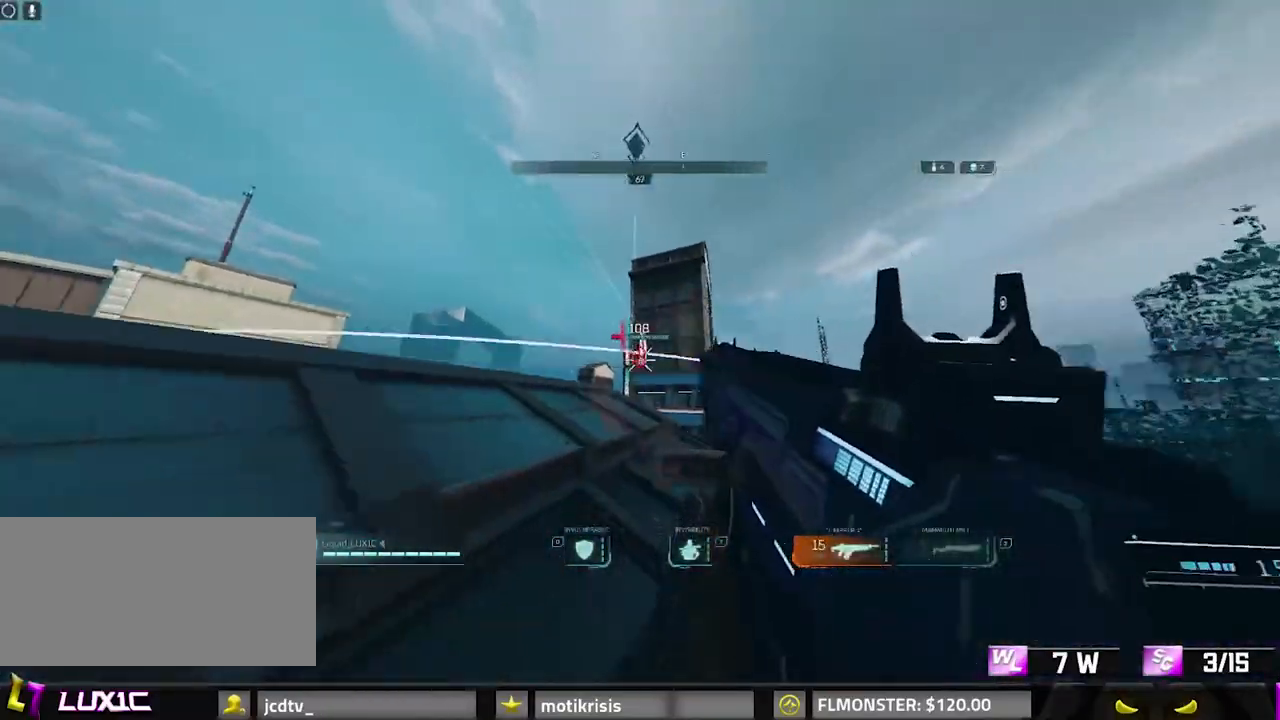
{"keys": ["w"], "mouse": ["right"], "events": [[50, "space", "down"], [183, "space", "up"]]}
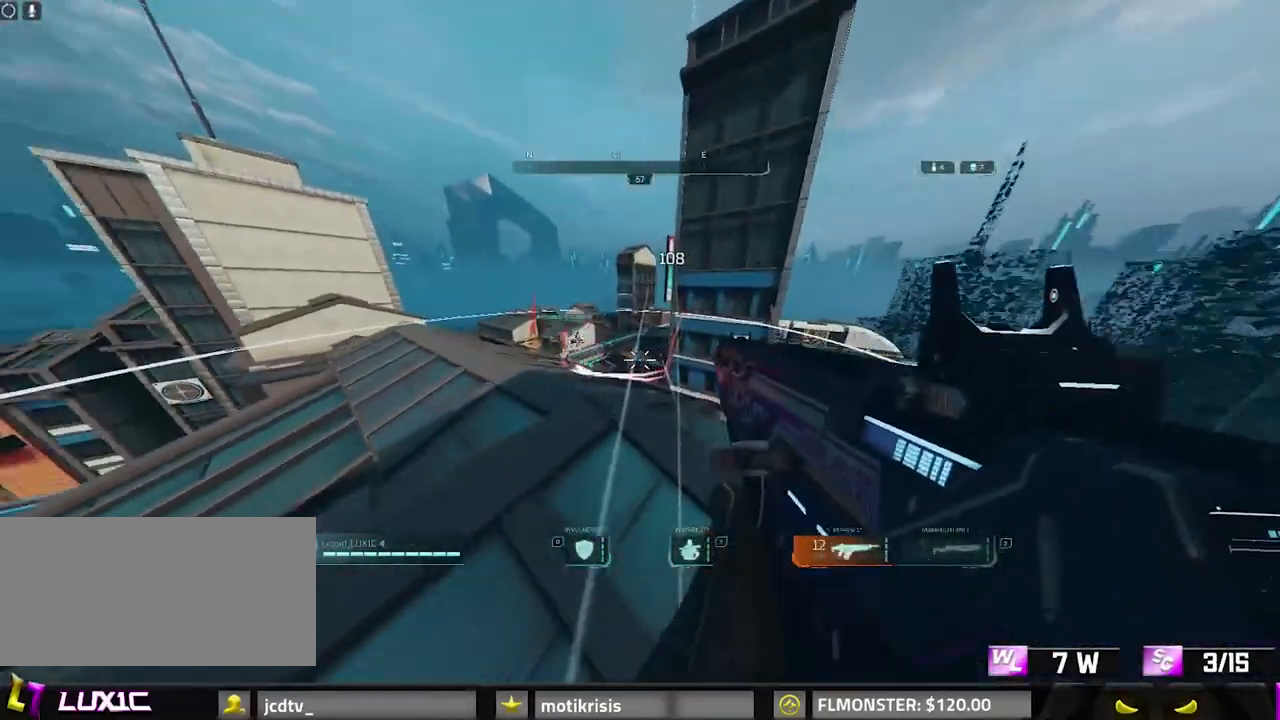
{"keys": [], "mouse": ["right"], "events": [[383, "w", "up"]]}
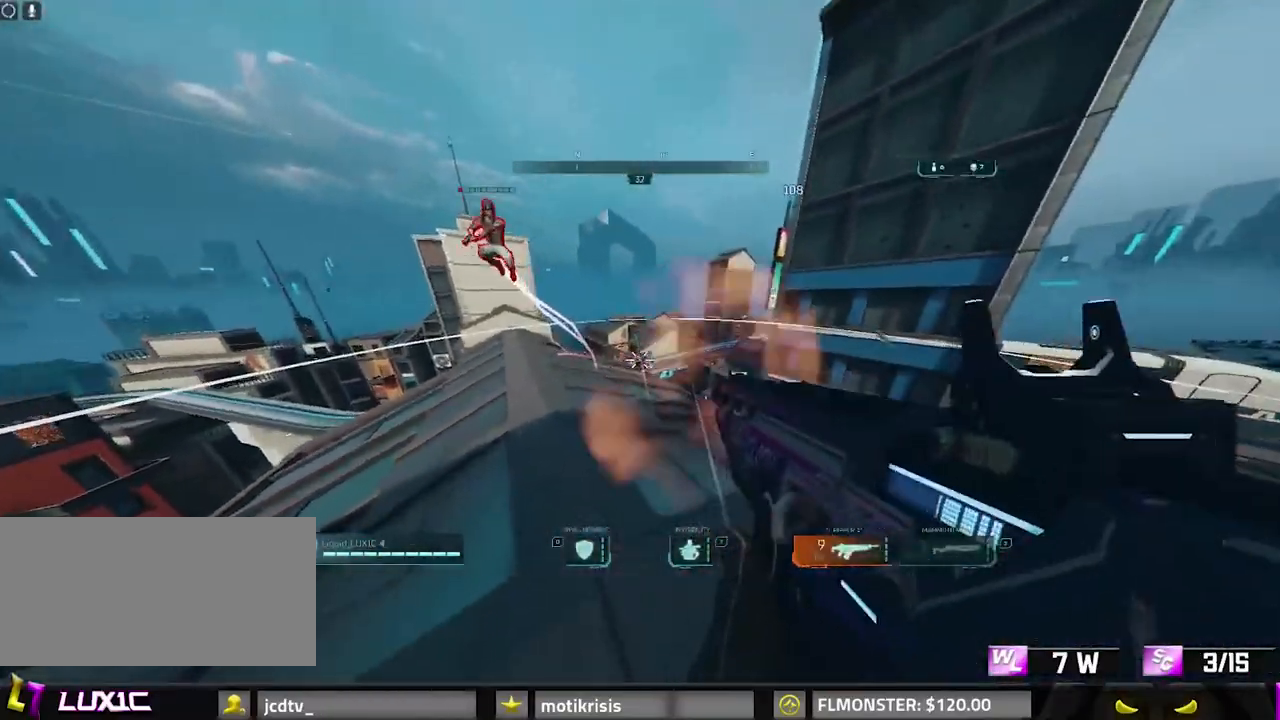
{"keys": ["s", "space"], "mouse": ["right"], "events": [[450, "s", "down"], [450, "space", "down"]]}
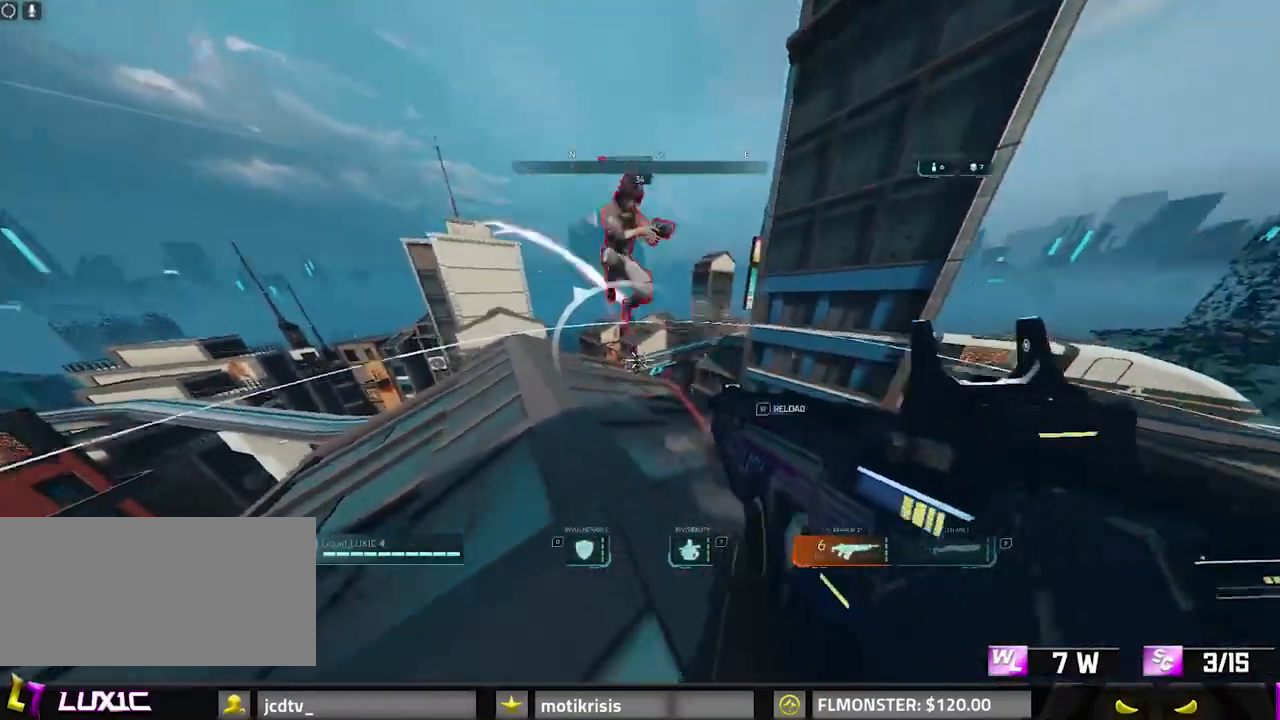
{"keys": ["d", "s"], "mouse": ["right"], "events": [[150, "a", "down"], [150, "mouse_right", "up"], [150, "space", "up"], [233, "mouse_right", "down"], [283, "a", "up"], [333, "d", "down"], [367, "d", "up"], [417, "d", "down"]]}
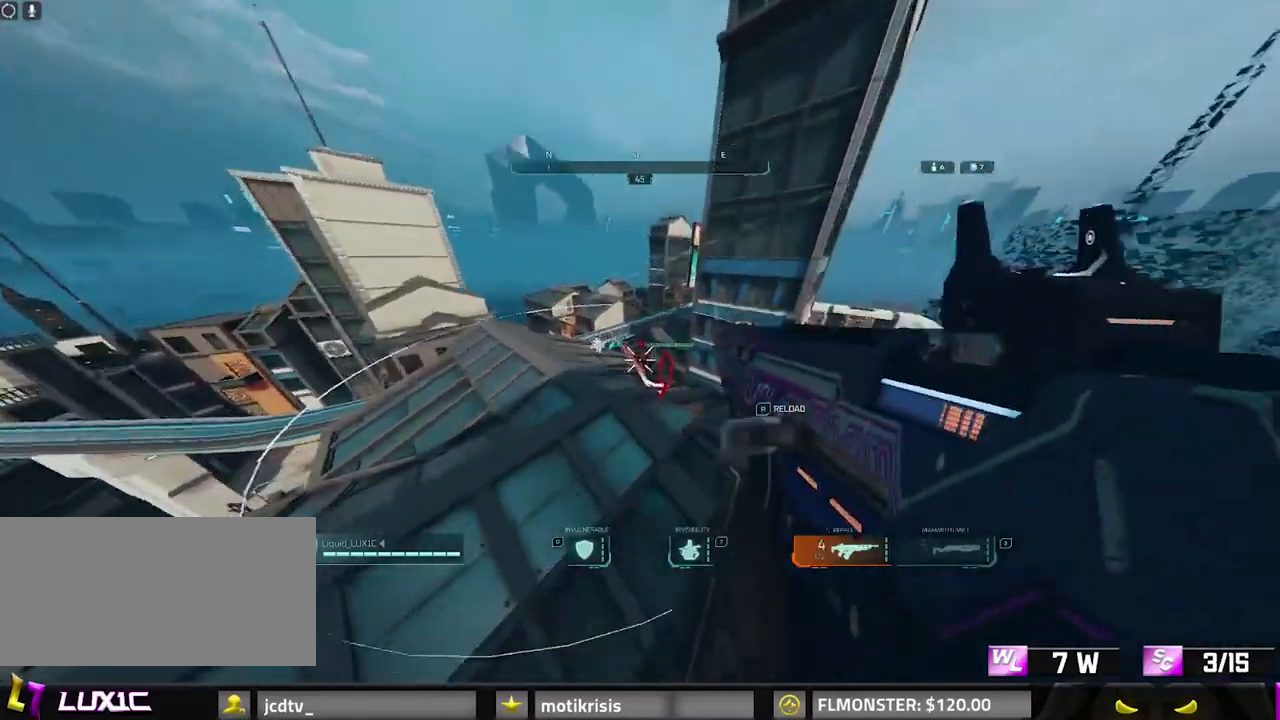
{"keys": ["s"], "mouse": ["right"], "events": [[17, "space", "down"], [150, "d", "up"], [150, "space", "up"], [200, "d", "down"], [250, "d", "up"]]}
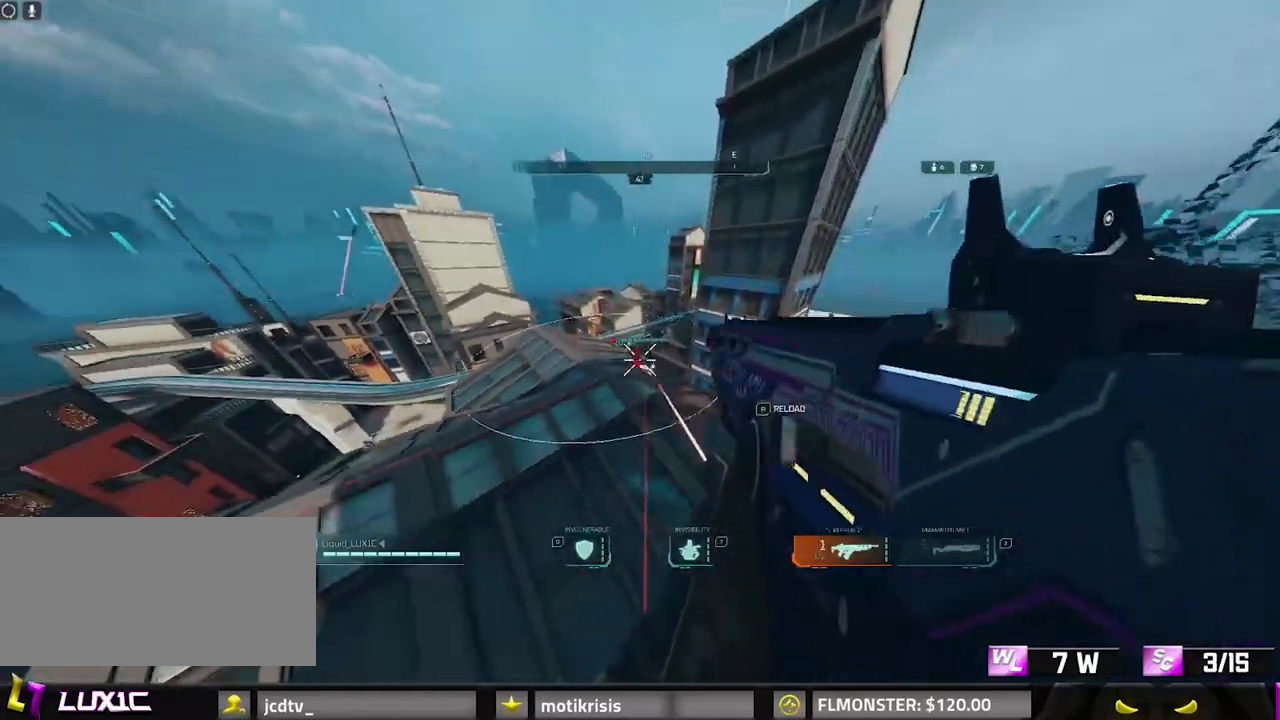
{"keys": ["w"], "mouse": ["right"], "events": [[33, "s", "up"], [83, "a", "down"], [167, "w", "down"], [217, "a", "up"]]}
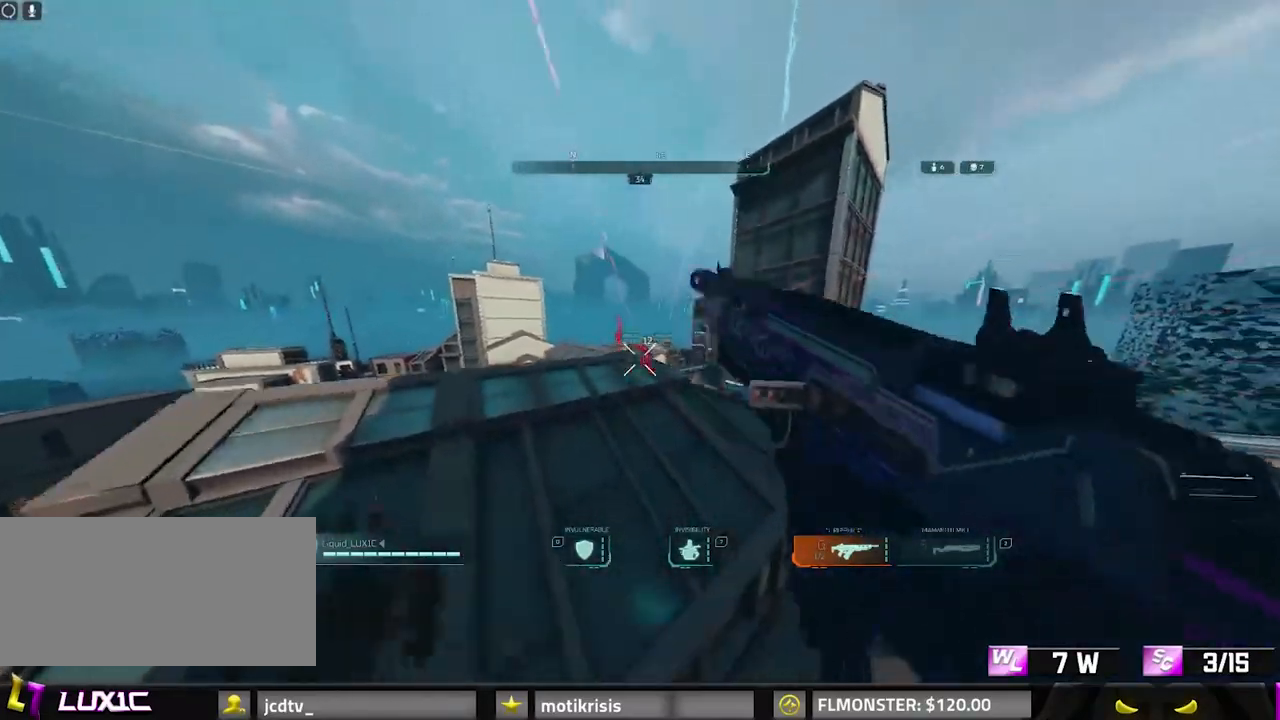
{"keys": ["8", "d", "w"], "mouse": [], "events": [[50, "space", "down"], [100, "mouse_right", "up"], [100, "r", "down"], [183, "space", "up"], [233, "8", "down"], [233, "r", "up"], [467, "d", "down"]]}
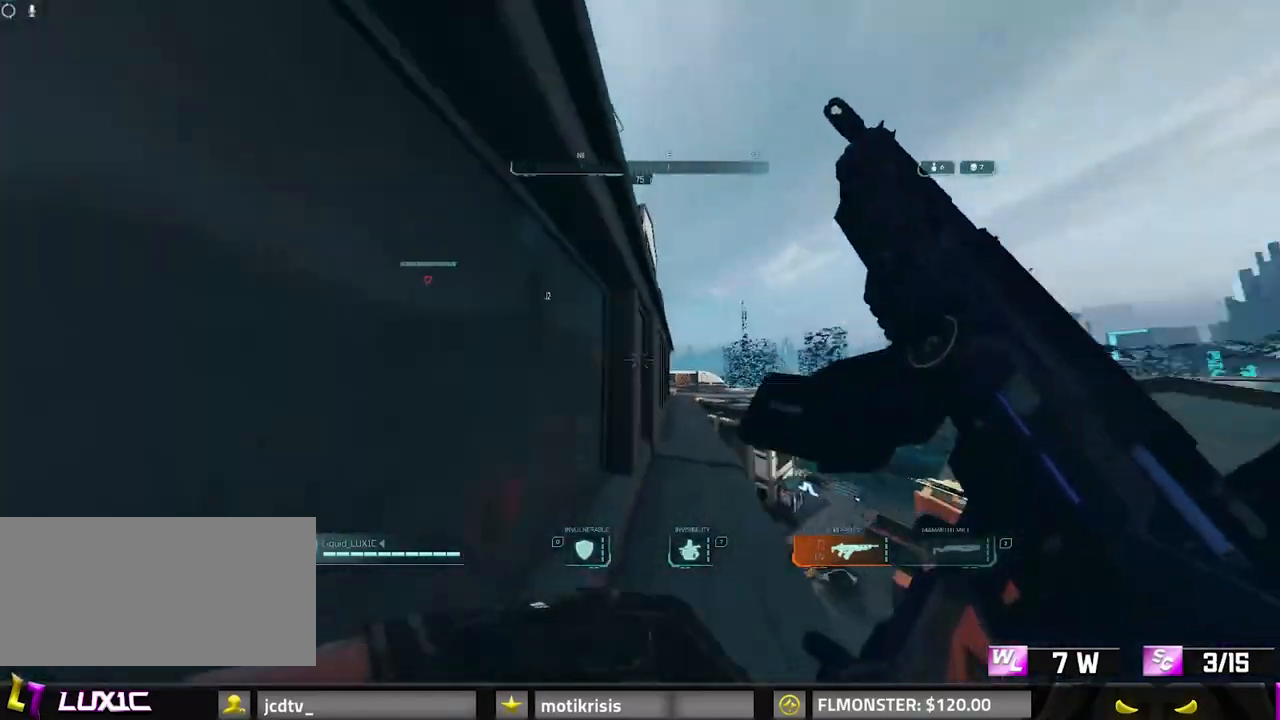
{"keys": ["d", "w"], "mouse": [], "events": [[67, "space", "down"], [100, "8", "up"], [233, "space", "up"], [233, "w", "up"], [333, "space", "down"], [417, "w", "down"], [467, "space", "up"]]}
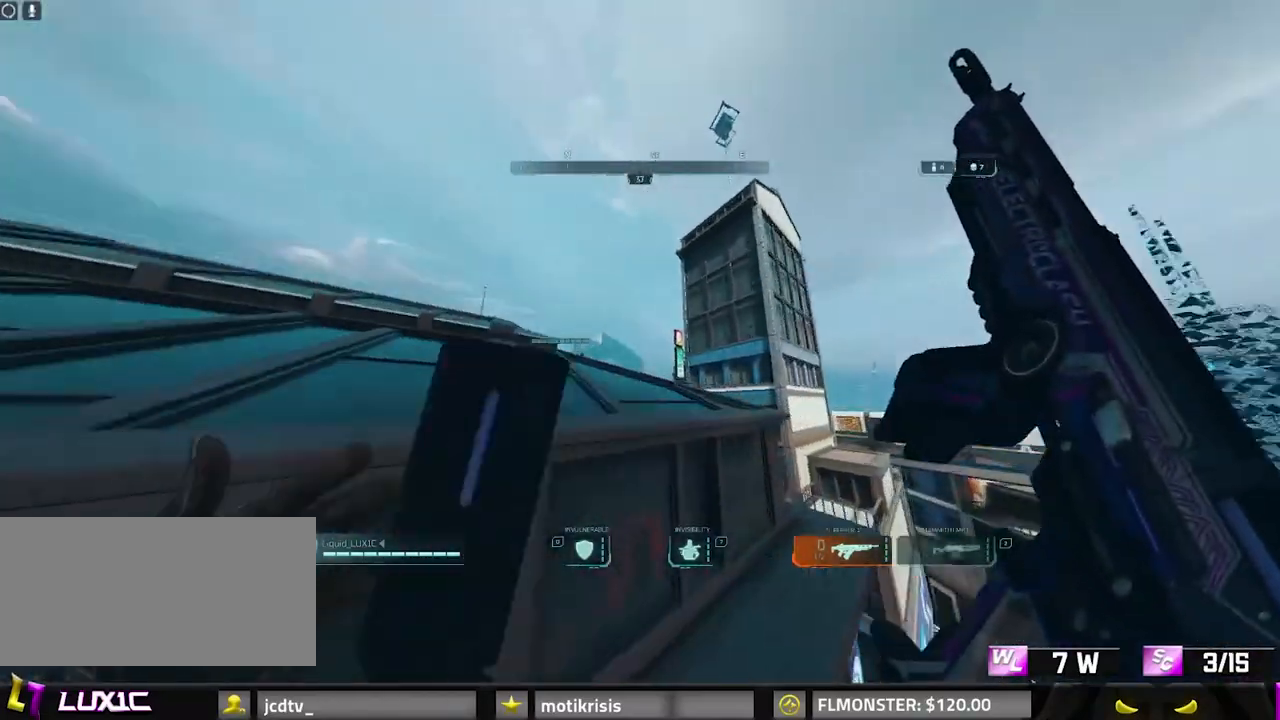
{"keys": ["space", "w"], "mouse": [], "events": [[17, "d", "up"], [300, "space", "down"]]}
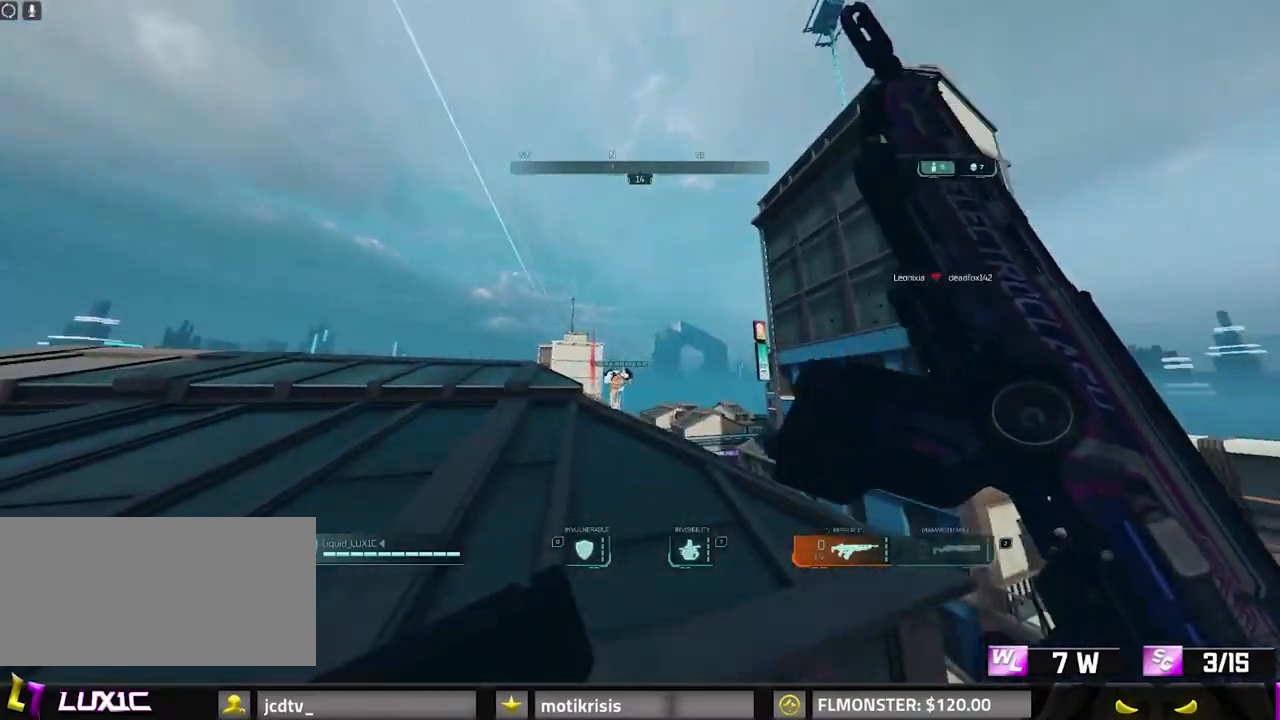
{"keys": ["8", "w"], "mouse": [], "events": [[33, "a", "down"], [167, "a", "up"], [167, "d", "down"], [167, "space", "up"], [317, "d", "up"], [350, "8", "down"]]}
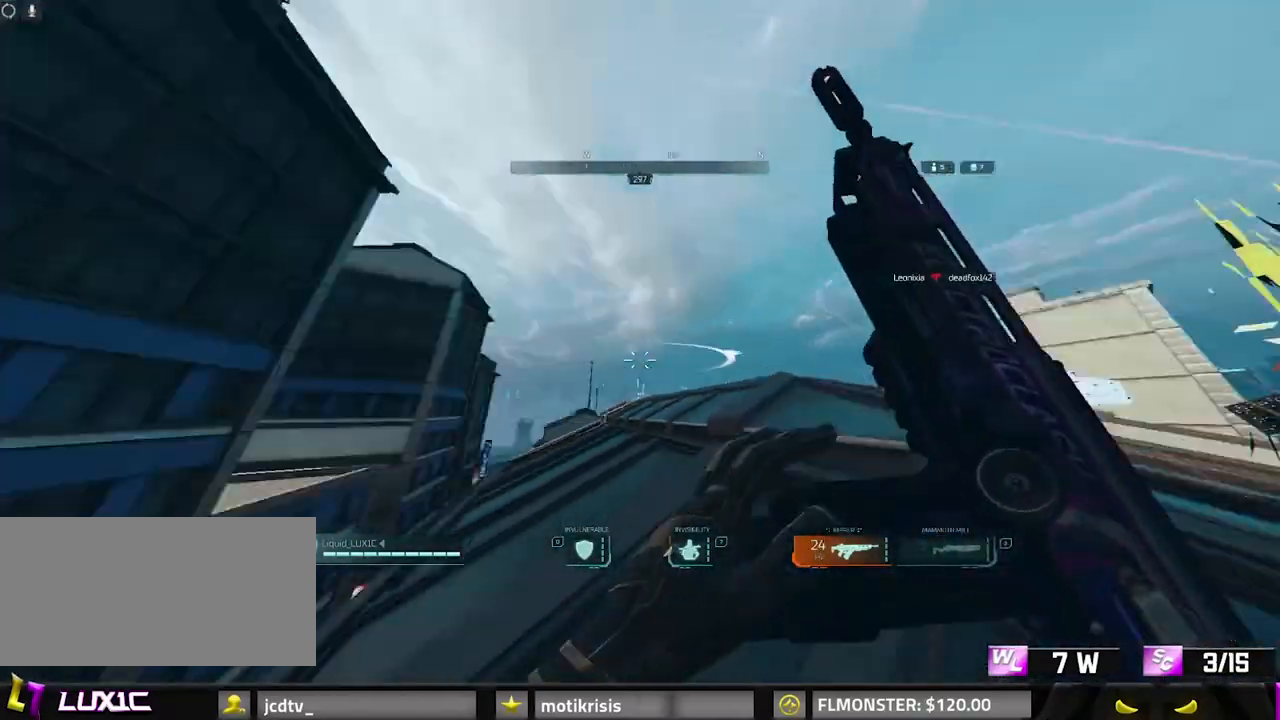
{"keys": [], "mouse": [], "events": [[50, "8", "up"], [183, "a", "down"], [183, "space", "down"], [183, "w", "up"], [283, "a", "up"], [317, "space", "up"]]}
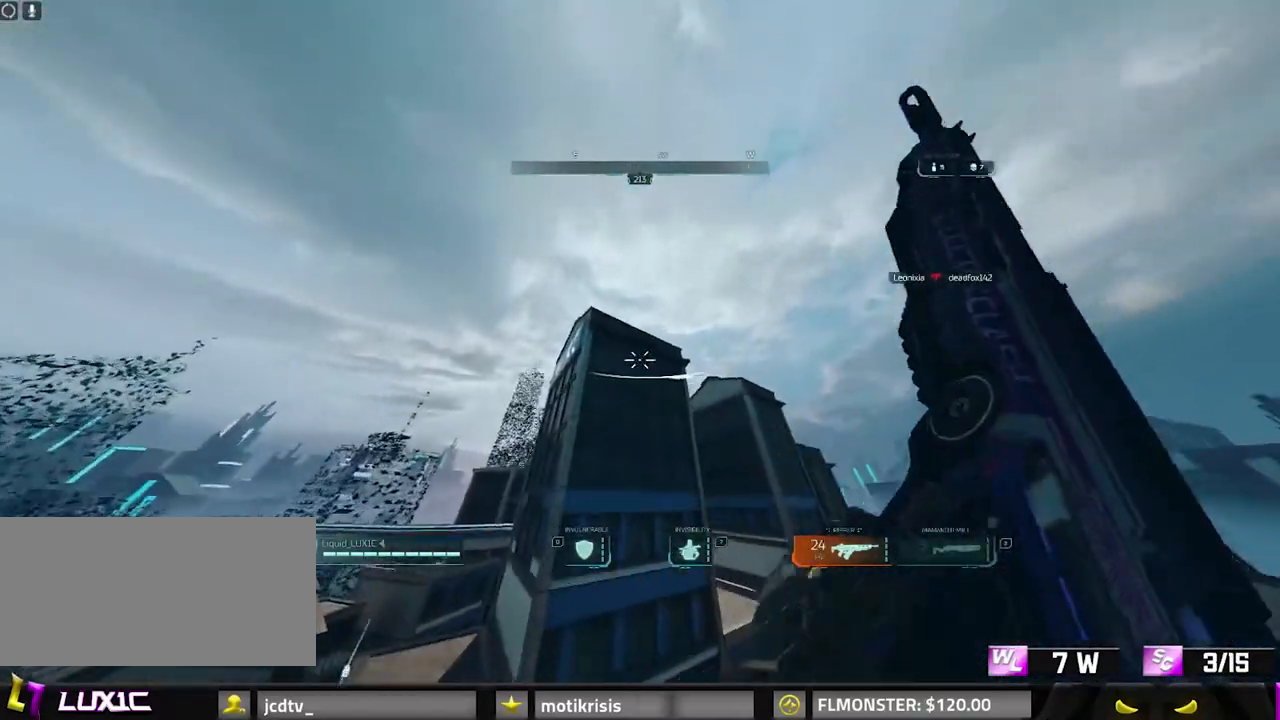
{"keys": ["d"], "mouse": [], "events": [[67, "d", "down"]]}
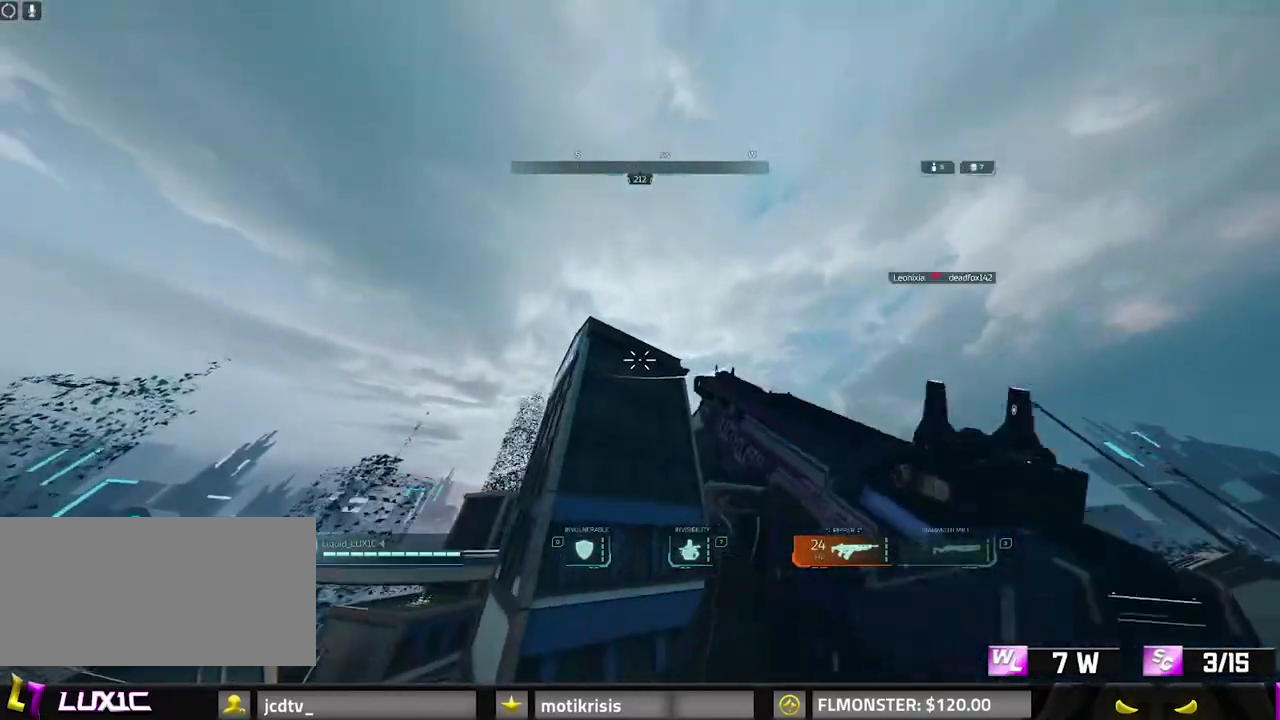
{"keys": [], "mouse": [], "events": [[350, "d", "up"]]}